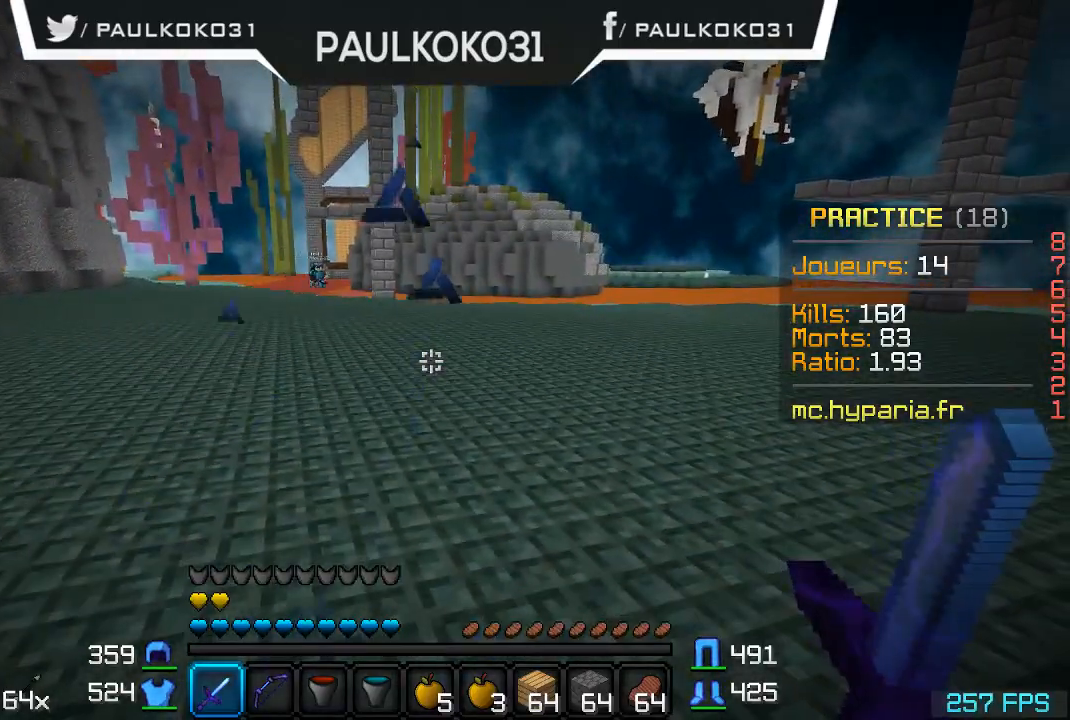
Gameplay with keyboard and mouse; each line is a JSON object with the keys and mouse buttons held at the frame after it. "events" lists presses ("down") and releases ("up") of "a", "d", "s", "w", "mouse_left" and "mouse_right" between this image and that frame as [ms after this image, input, new state], when the widget could be followed in between. "mouse_left", "mouse_right" = the "left", "right" buttons of the "mouse" list. No other keys are recorded. Fast repeated clicks can show as one long hold. Mouse movement is not recorded.
{"keys": [], "mouse": [], "events": []}
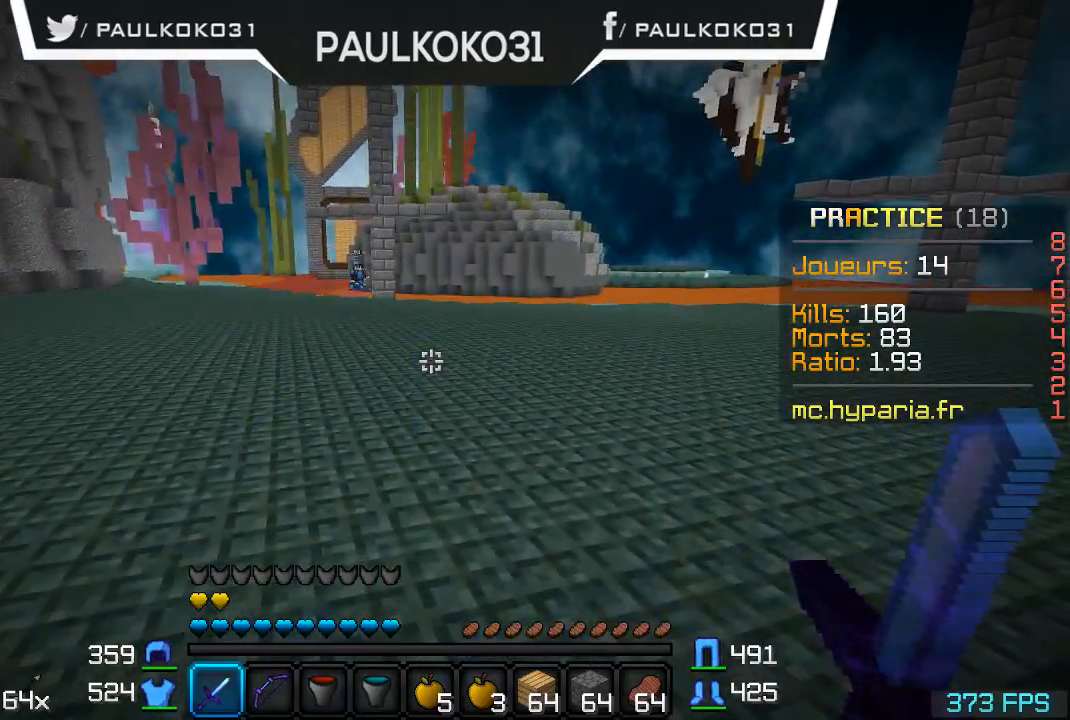
{"keys": [], "mouse": [], "events": []}
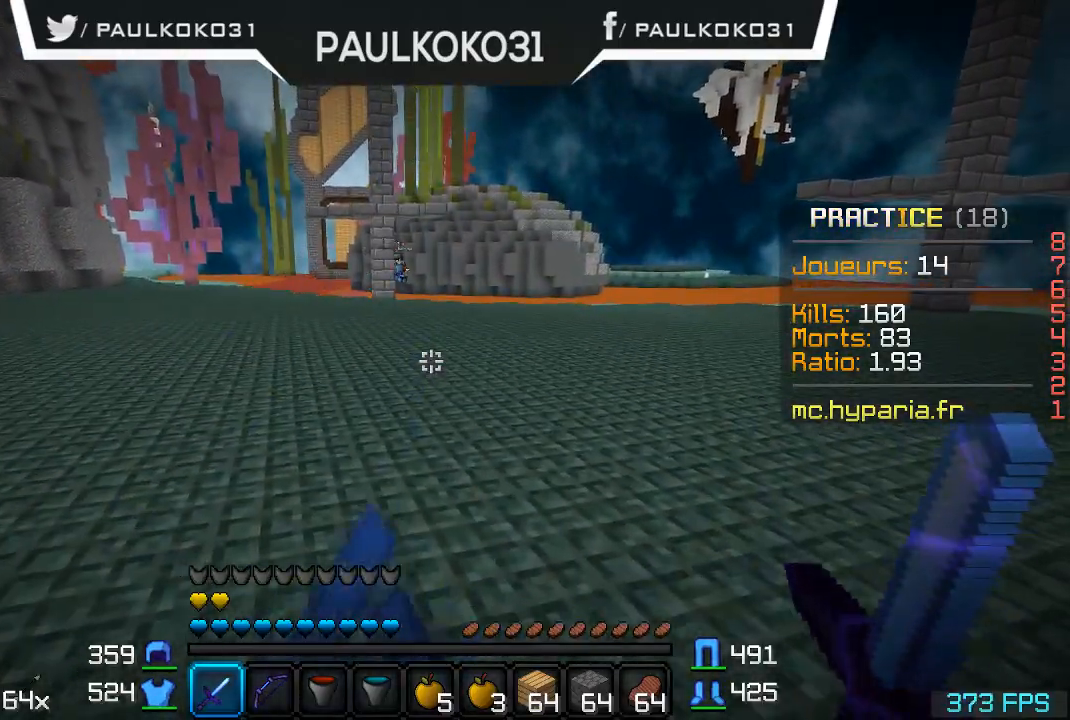
{"keys": [], "mouse": [], "events": []}
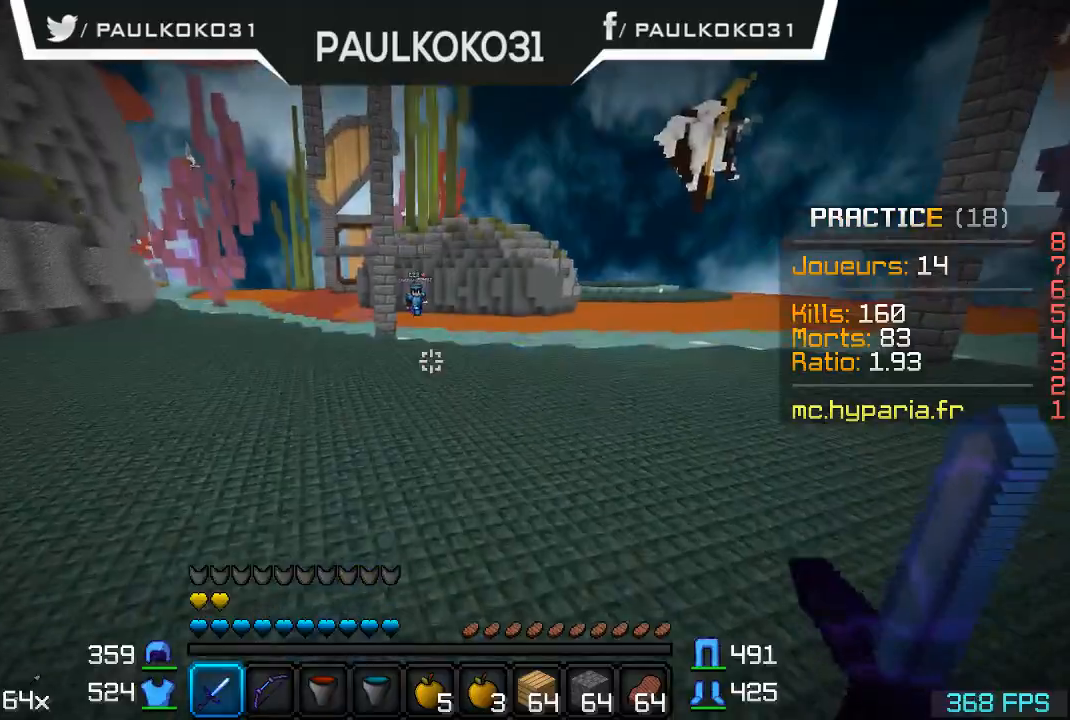
{"keys": [], "mouse": [], "events": []}
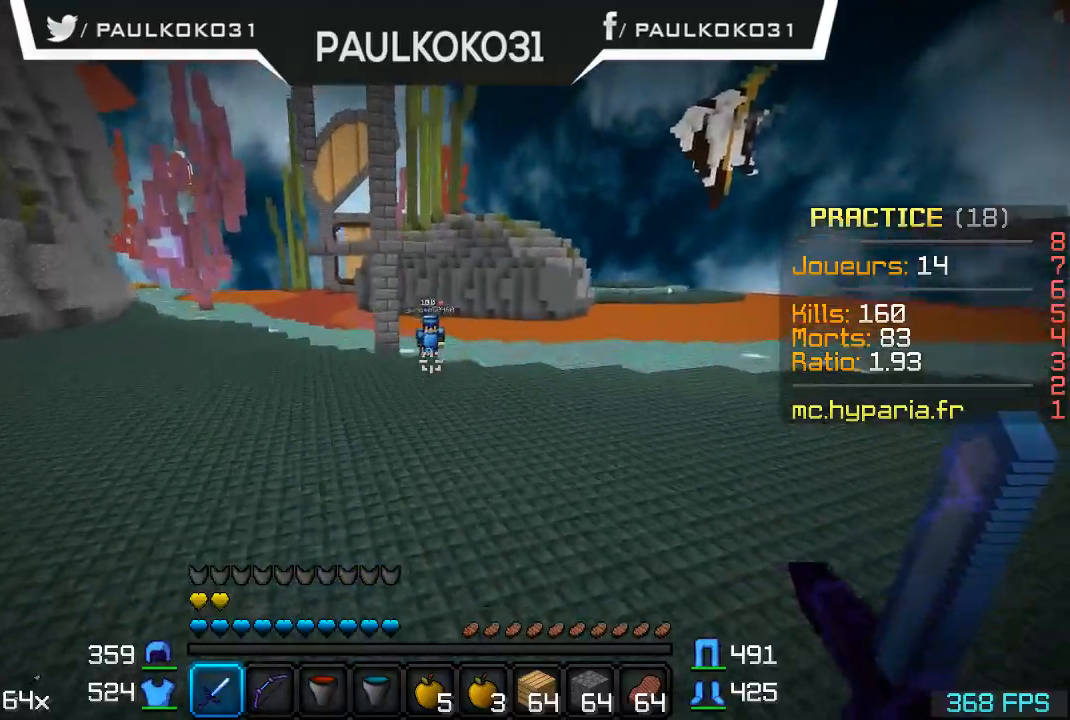
{"keys": [], "mouse": [], "events": []}
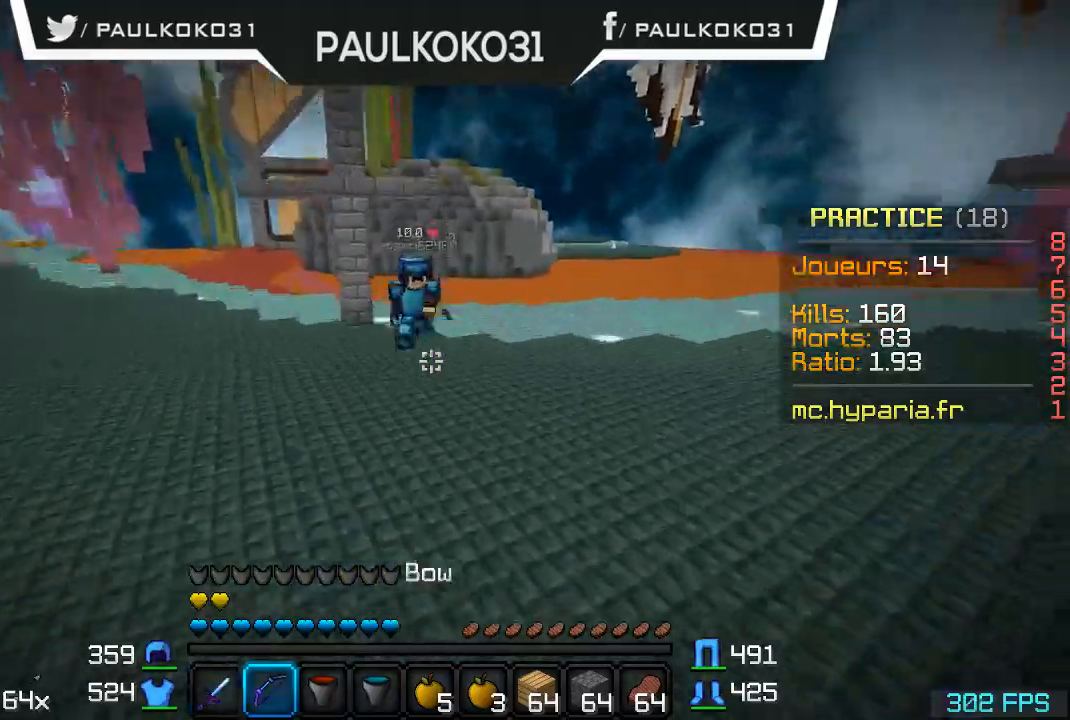
{"keys": ["s"], "mouse": [], "events": [[167, "s", "down"], [267, "mouse_right", "down"], [367, "mouse_right", "up"]]}
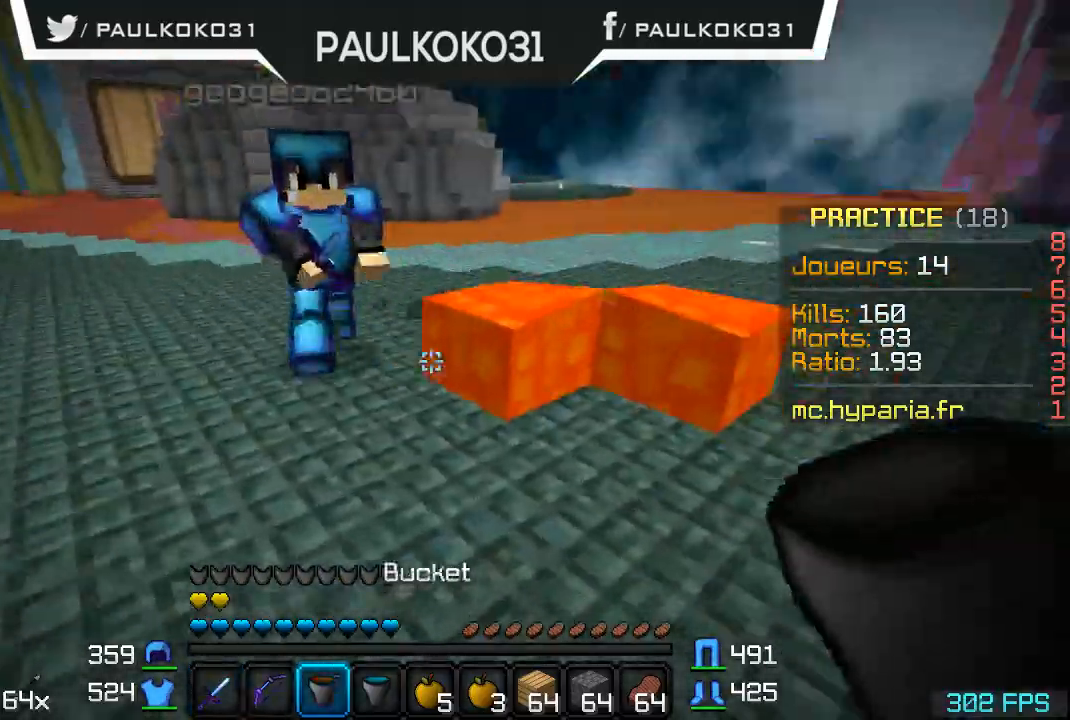
{"keys": ["s"], "mouse": [], "events": []}
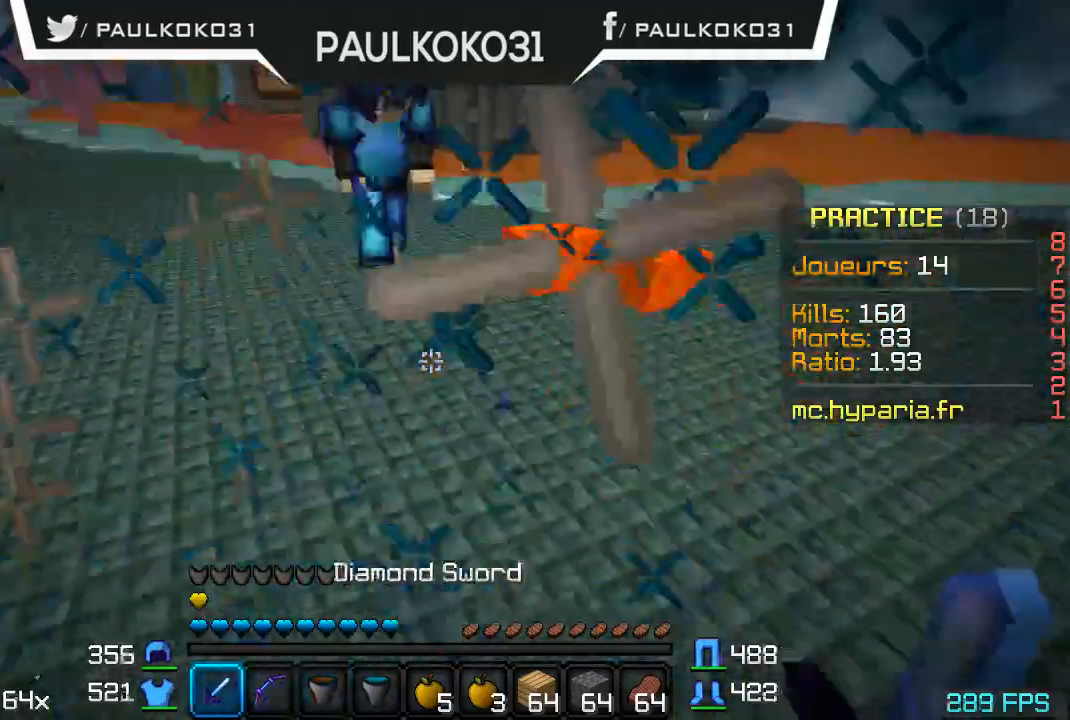
{"keys": [], "mouse": [], "events": [[467, "s", "up"]]}
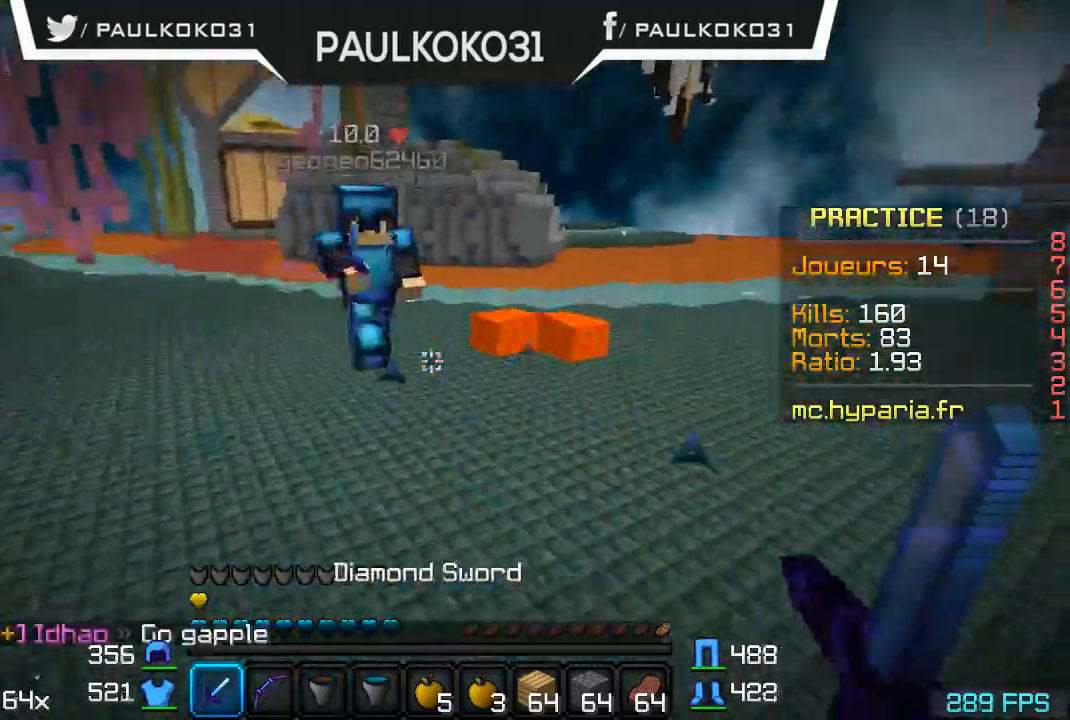
{"keys": [], "mouse": ["left"], "events": [[267, "mouse_left", "down"], [367, "mouse_left", "up"], [467, "mouse_left", "down"]]}
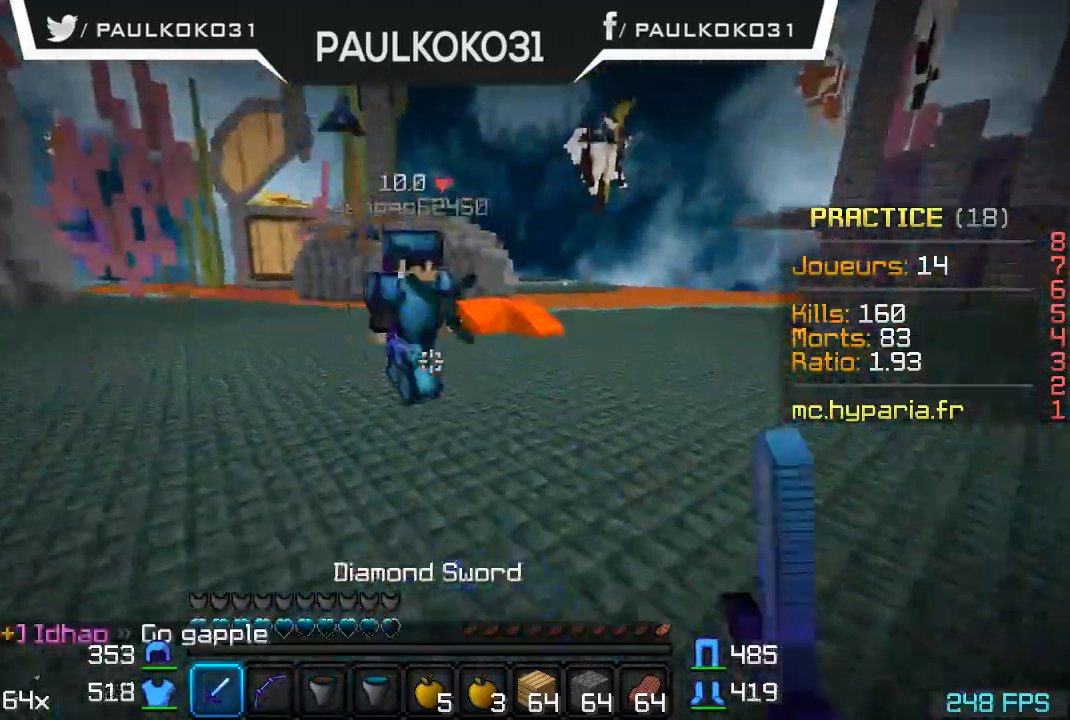
{"keys": ["d"], "mouse": [], "events": [[67, "mouse_left", "up"], [134, "mouse_left", "down"], [234, "mouse_left", "up"], [267, "mouse_left", "down"], [334, "mouse_left", "up"], [434, "mouse_left", "down"], [467, "d", "down"], [467, "mouse_left", "up"]]}
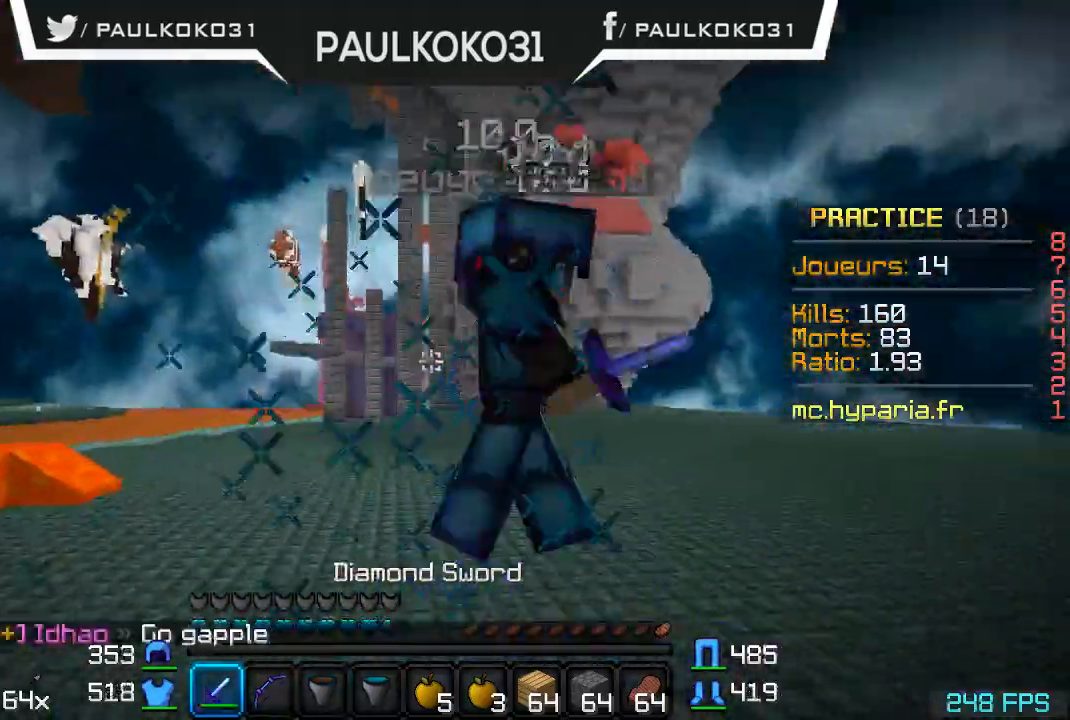
{"keys": ["d"], "mouse": [], "events": [[34, "mouse_left", "down"], [134, "mouse_left", "up"], [167, "mouse_left", "down"], [234, "mouse_left", "up"], [267, "mouse_left", "down"], [334, "mouse_left", "up"]]}
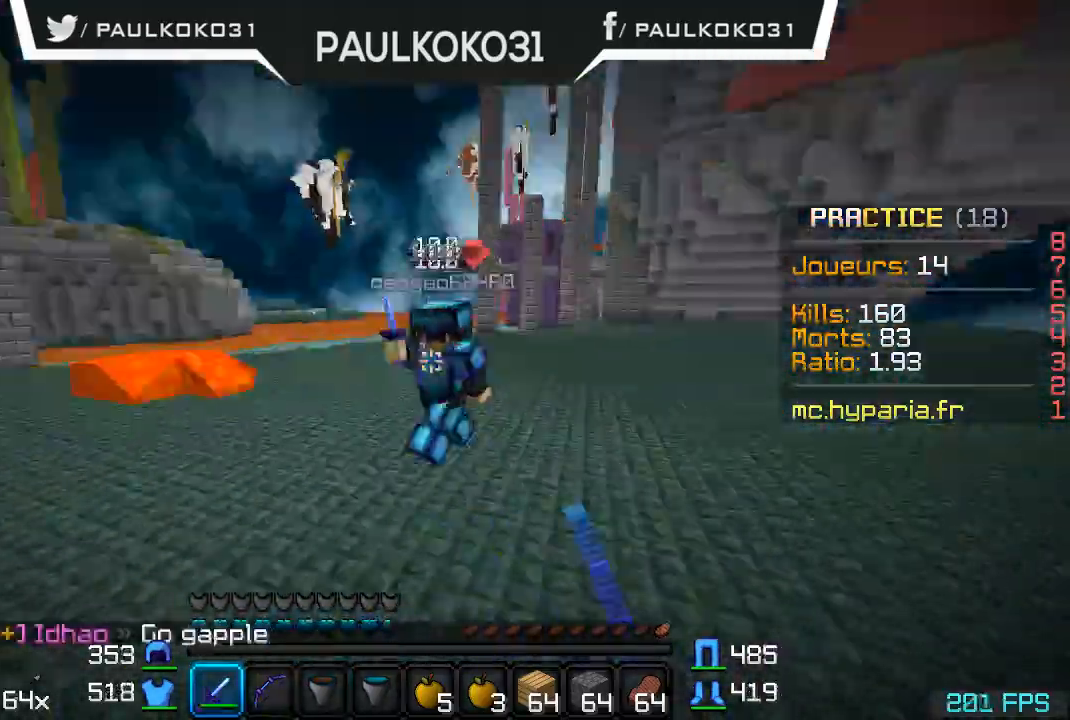
{"keys": ["d"], "mouse": [], "events": [[134, "mouse_left", "down"], [167, "mouse_left", "up"], [234, "mouse_left", "down"], [334, "mouse_left", "up"], [367, "mouse_left", "down"], [434, "mouse_left", "up"]]}
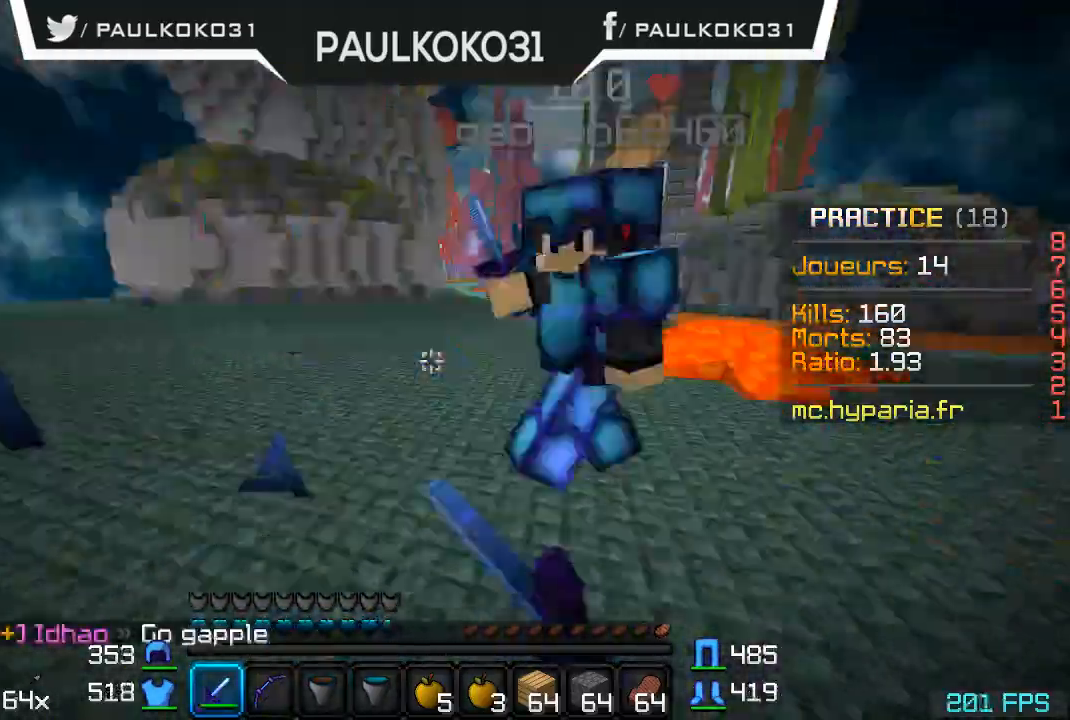
{"keys": [], "mouse": [], "events": [[34, "mouse_left", "down"], [167, "mouse_left", "up"], [234, "mouse_left", "down"], [267, "d", "up"], [267, "mouse_left", "up"], [334, "mouse_left", "down"], [434, "mouse_left", "up"]]}
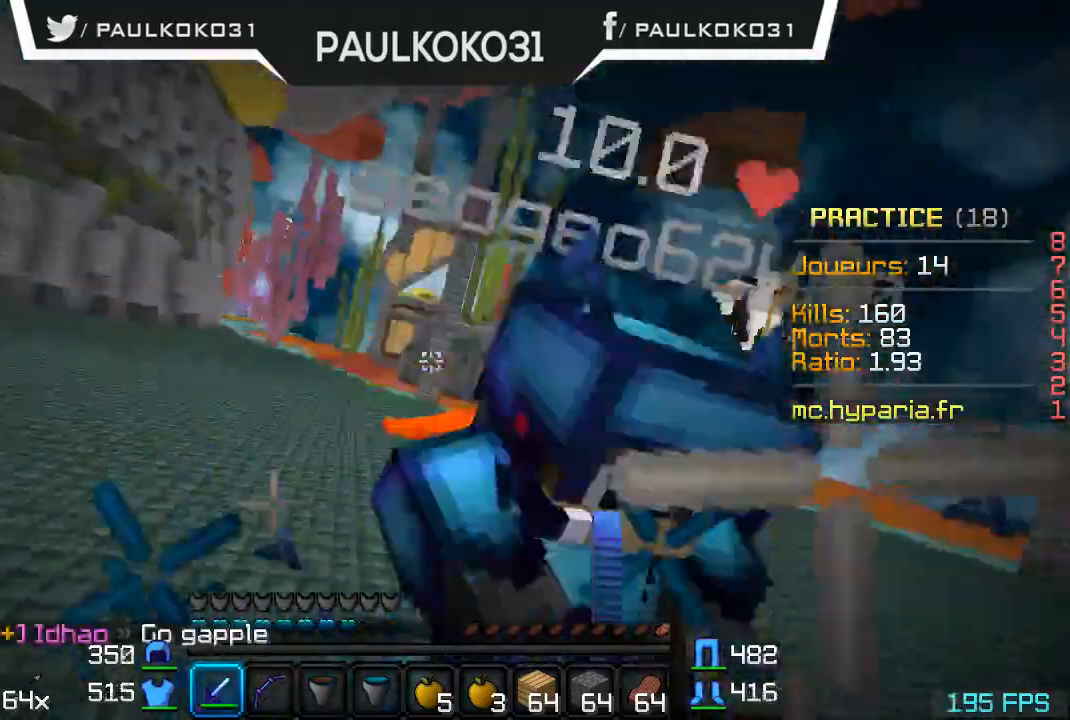
{"keys": ["d"], "mouse": ["left"], "events": [[34, "mouse_left", "down"], [234, "mouse_left", "up"], [267, "mouse_left", "down"], [467, "d", "down"]]}
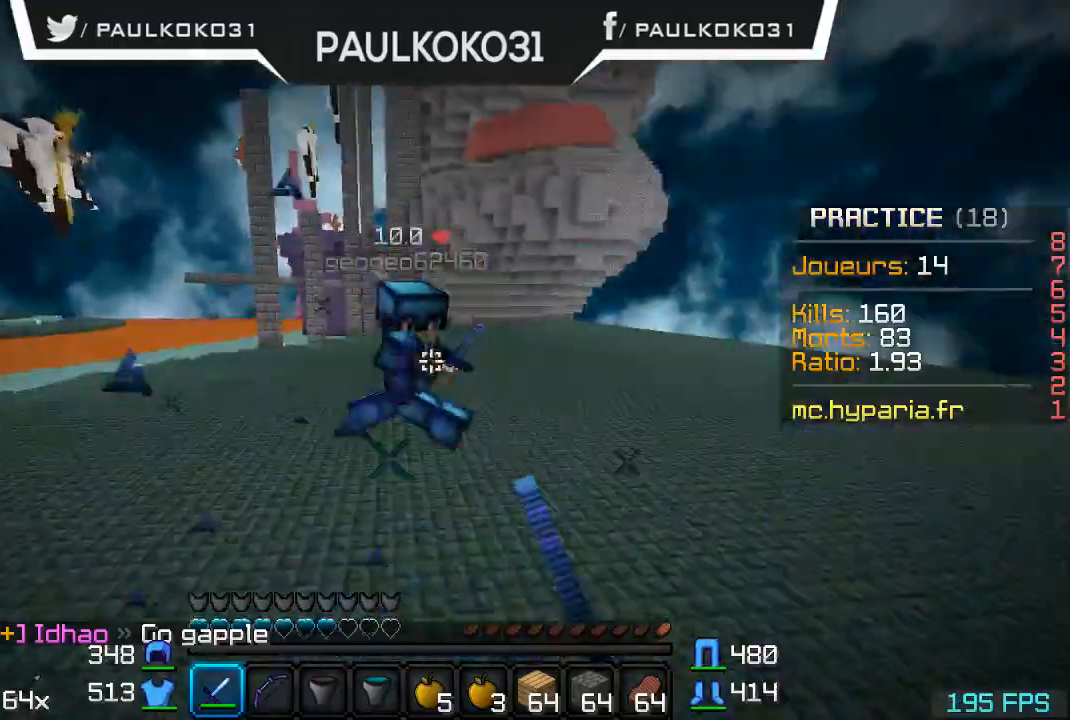
{"keys": [], "mouse": ["left"], "events": [[34, "mouse_left", "up"], [67, "mouse_left", "down"], [134, "mouse_left", "up"], [167, "mouse_left", "down"], [267, "mouse_left", "up"], [334, "mouse_left", "down"], [367, "d", "up"], [434, "mouse_left", "up"], [467, "mouse_left", "down"]]}
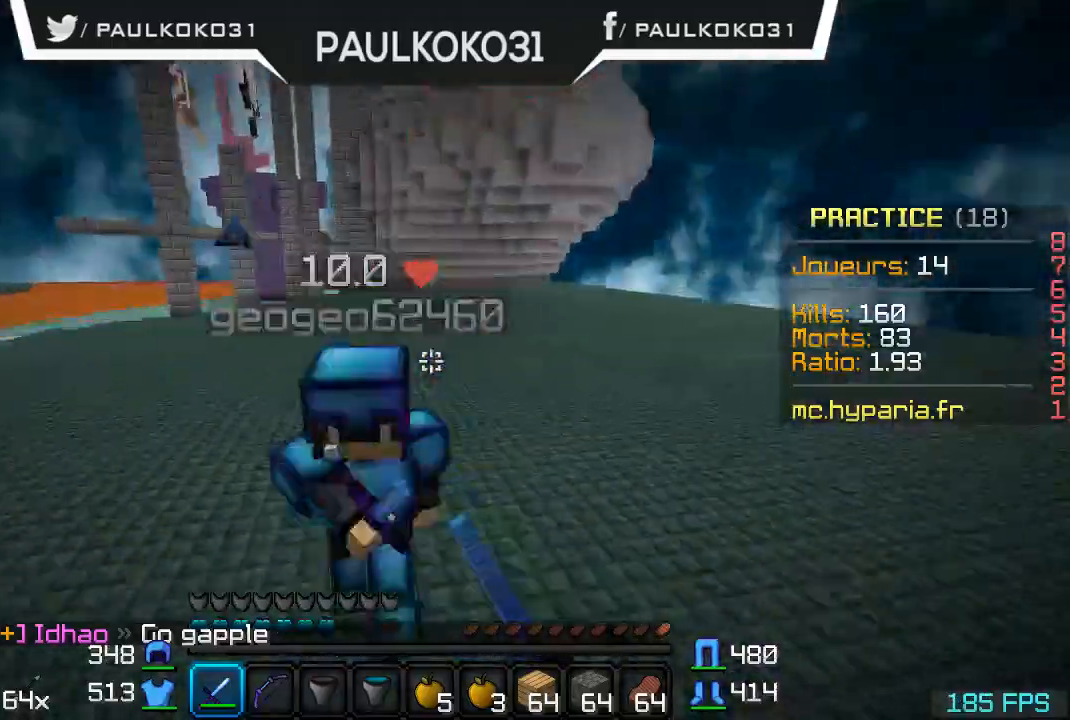
{"keys": [], "mouse": [], "events": [[34, "d", "down"], [67, "mouse_left", "up"], [134, "mouse_left", "down"], [167, "mouse_left", "up"], [267, "mouse_left", "down"], [334, "mouse_left", "up"], [367, "mouse_left", "down"], [467, "d", "up"], [467, "mouse_left", "up"]]}
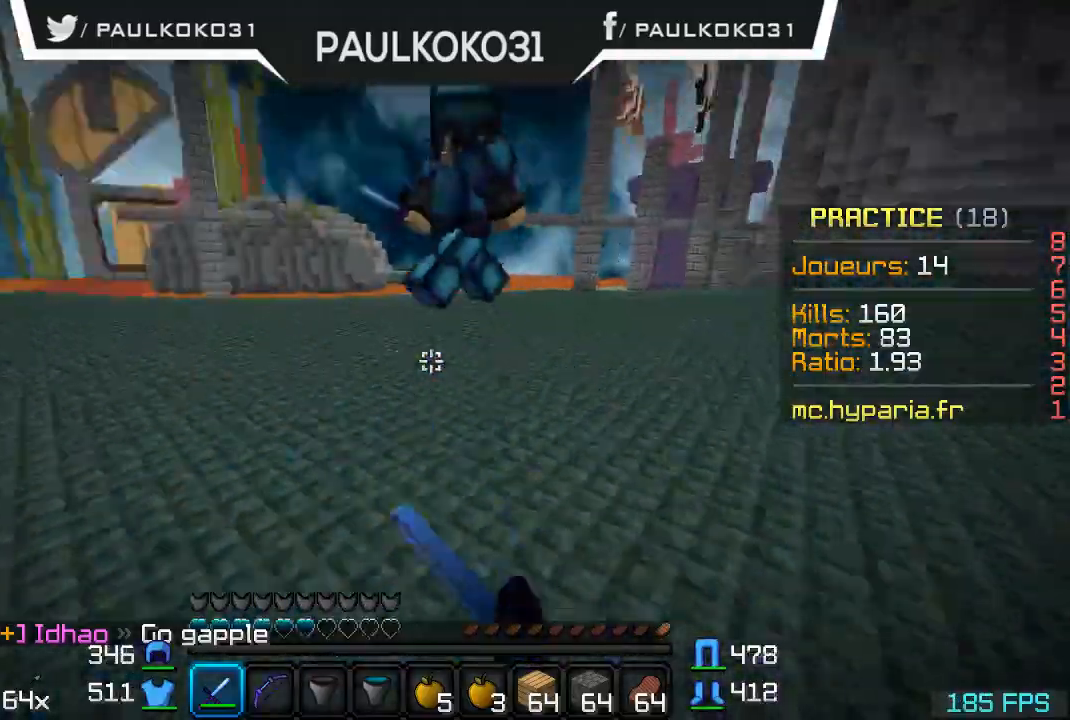
{"keys": [], "mouse": ["left"], "events": [[67, "mouse_left", "down"], [167, "mouse_left", "up"], [234, "mouse_left", "down"], [267, "mouse_left", "up"], [367, "mouse_left", "down"], [434, "mouse_left", "up"], [467, "mouse_left", "down"]]}
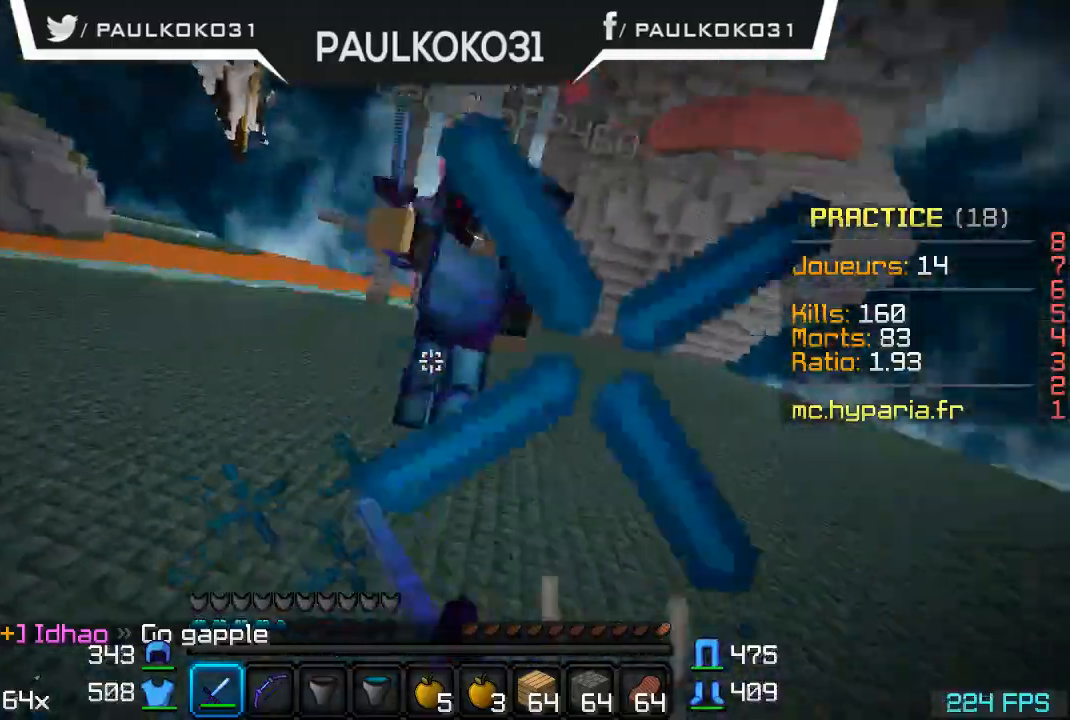
{"keys": [], "mouse": [], "events": [[67, "mouse_left", "up"], [134, "mouse_left", "down"], [167, "mouse_left", "up"], [234, "mouse_left", "down"], [334, "mouse_left", "up"], [367, "mouse_left", "down"], [467, "mouse_left", "up"]]}
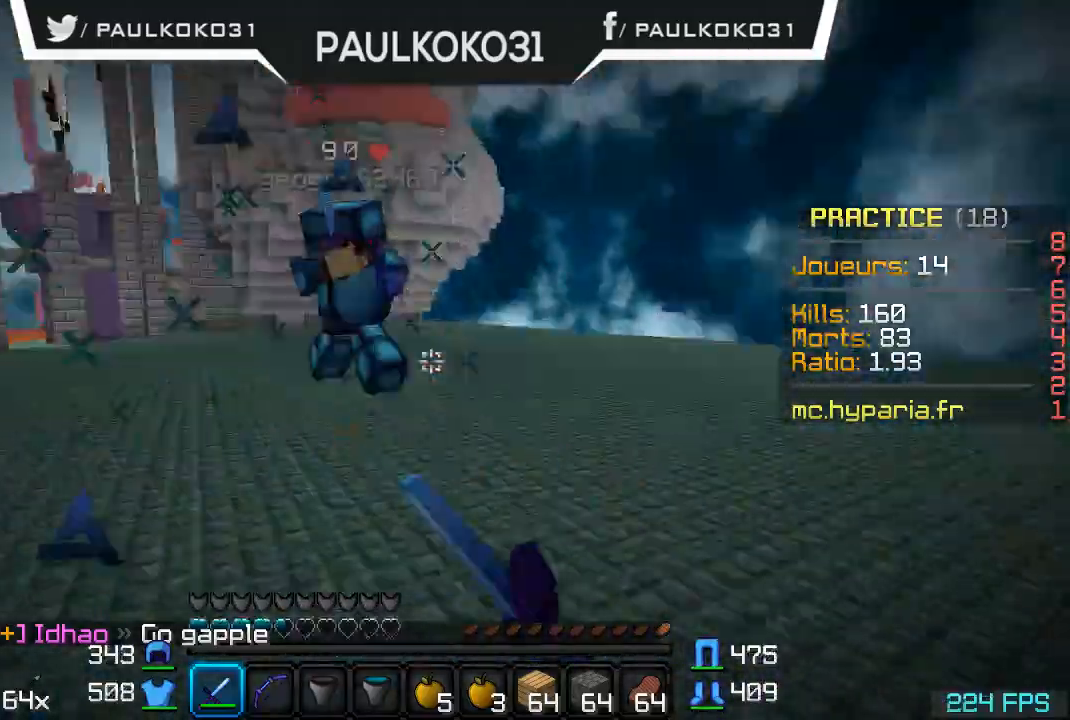
{"keys": [], "mouse": ["left"], "events": [[34, "mouse_left", "down"], [134, "mouse_left", "up"], [167, "mouse_left", "down"], [234, "mouse_left", "up"], [334, "mouse_left", "down"], [434, "mouse_left", "up"], [467, "mouse_left", "down"]]}
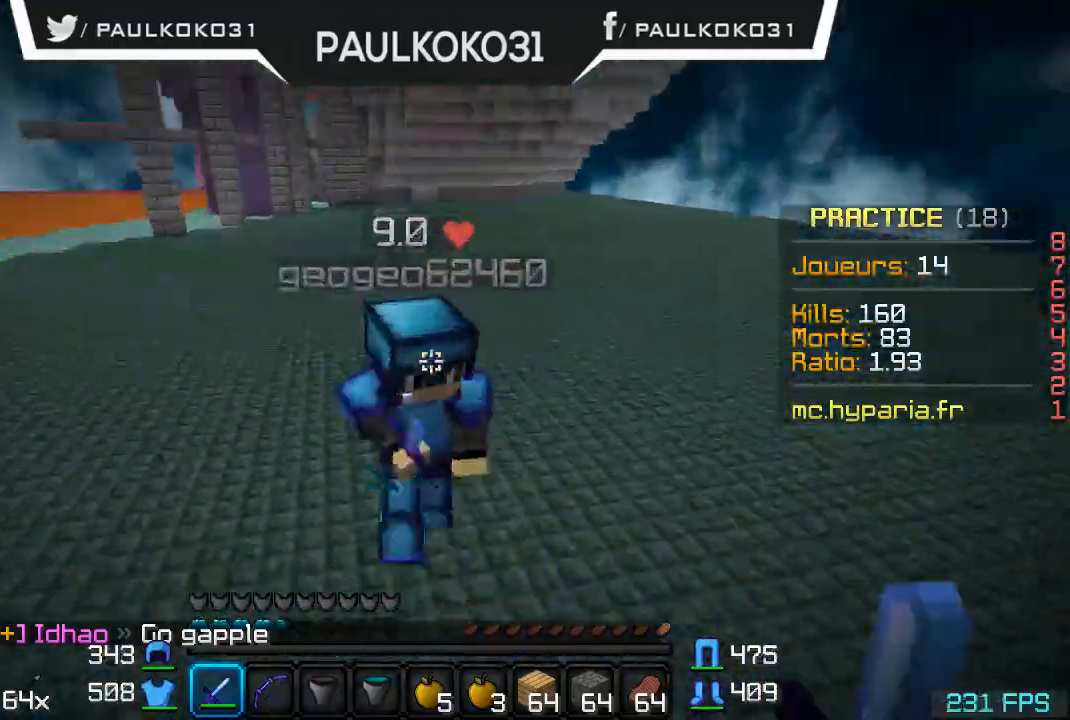
{"keys": [], "mouse": [], "events": [[67, "mouse_left", "up"], [134, "mouse_left", "down"], [167, "mouse_left", "up"], [267, "mouse_left", "down"], [334, "mouse_left", "up"], [367, "mouse_left", "down"], [467, "mouse_left", "up"]]}
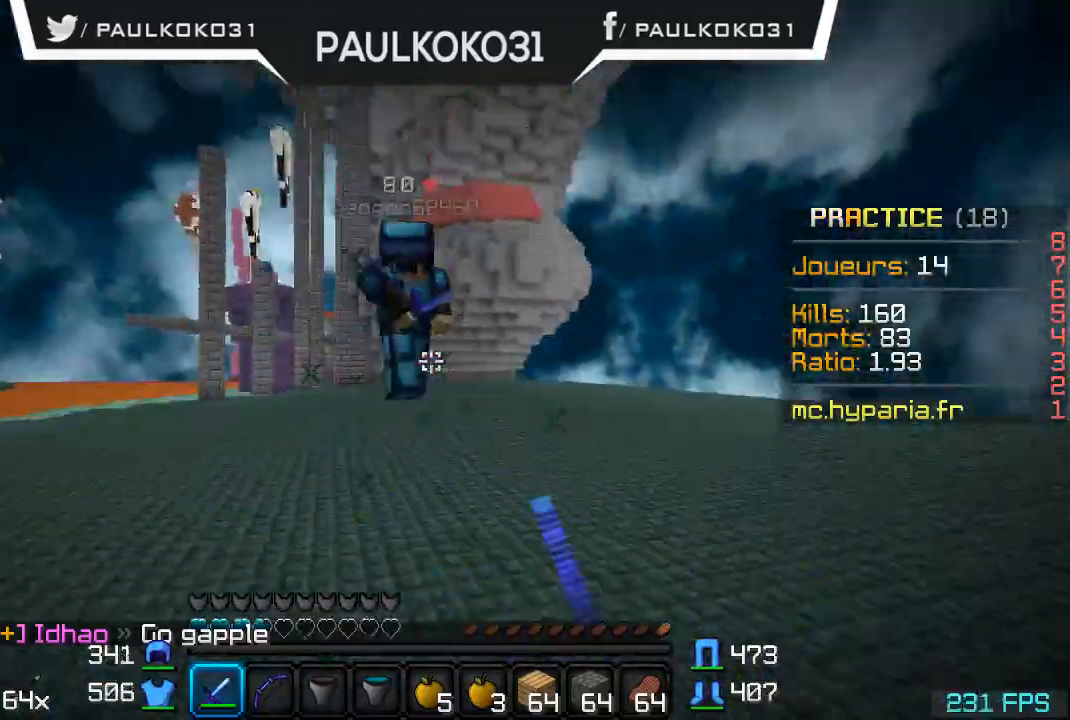
{"keys": [], "mouse": [], "events": [[34, "mouse_left", "down"], [134, "mouse_left", "up"], [234, "mouse_left", "down"], [334, "mouse_left", "up"], [367, "mouse_left", "down"], [467, "mouse_left", "up"]]}
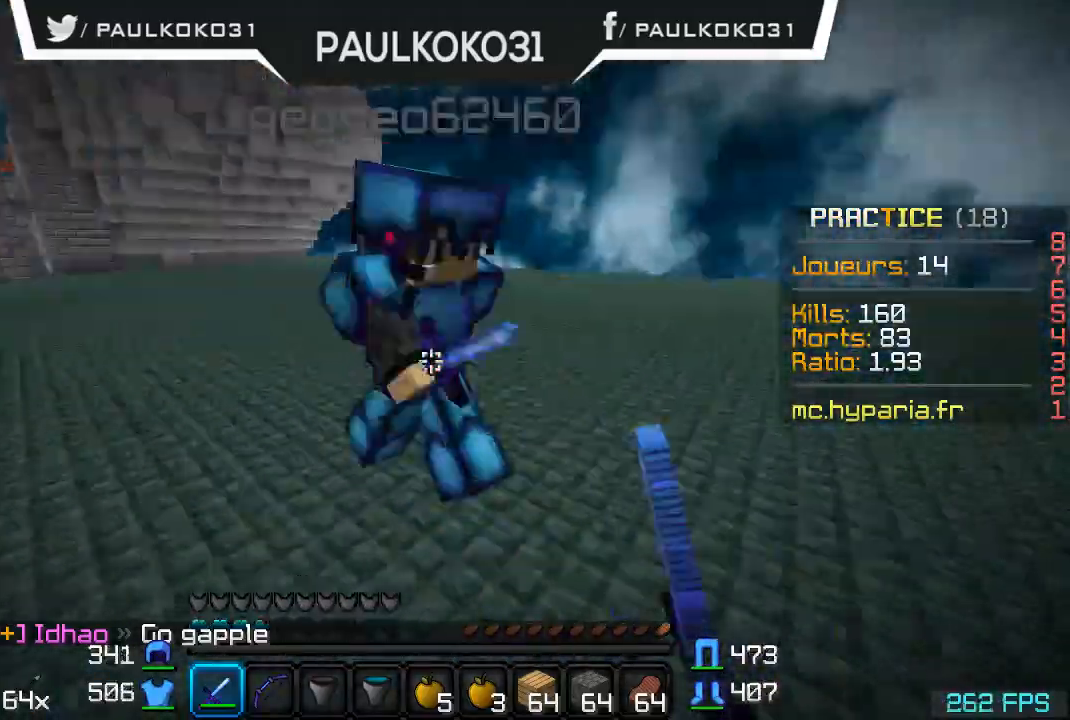
{"keys": [], "mouse": ["left"], "events": [[34, "mouse_left", "down"], [67, "mouse_left", "up"], [167, "mouse_left", "down"], [234, "mouse_left", "up"], [267, "mouse_left", "down"], [367, "mouse_left", "up"], [434, "mouse_left", "down"]]}
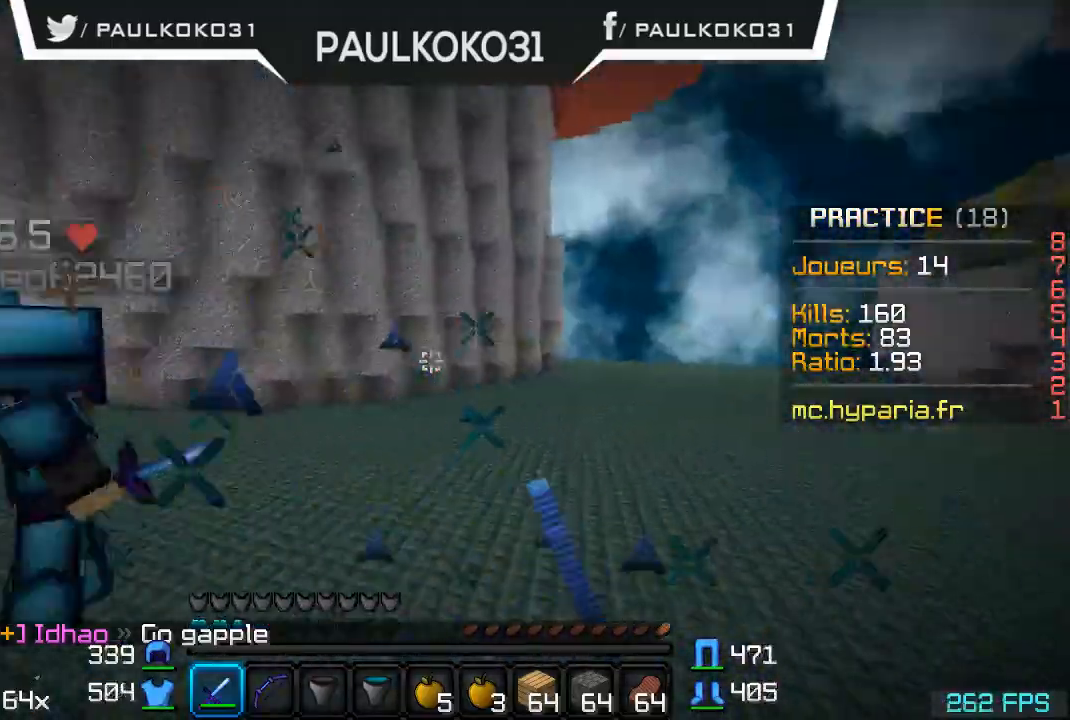
{"keys": [], "mouse": [], "events": [[34, "d", "down"], [34, "mouse_left", "up"], [67, "mouse_left", "down"], [134, "mouse_left", "up"], [234, "mouse_left", "down"], [334, "d", "up"], [334, "mouse_left", "up"], [367, "mouse_left", "down"], [467, "mouse_left", "up"]]}
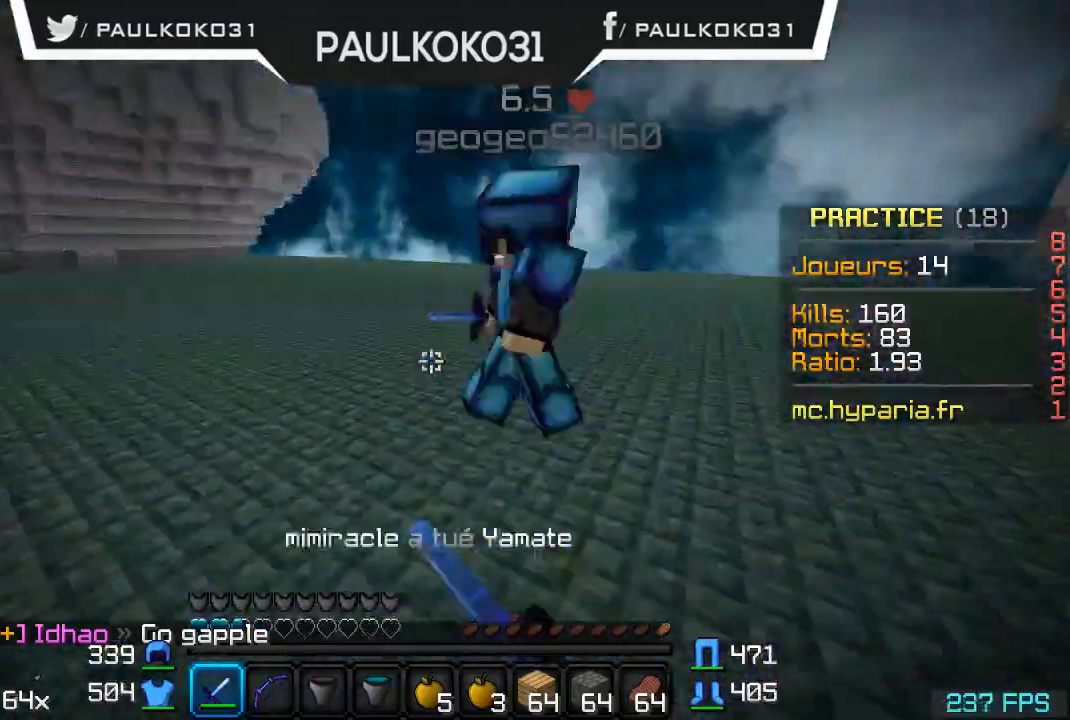
{"keys": ["d"], "mouse": ["left"], "events": [[34, "d", "down"], [34, "mouse_left", "down"], [134, "mouse_left", "up"], [167, "mouse_left", "down"], [367, "mouse_left", "up"], [434, "mouse_left", "down"]]}
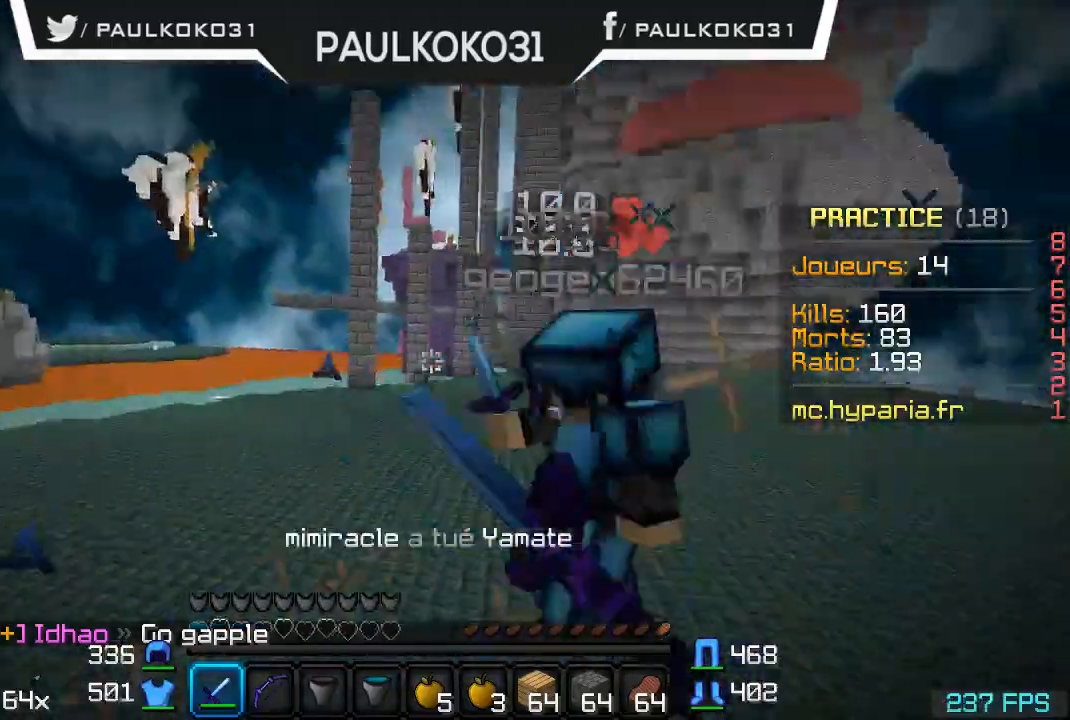
{"keys": ["d"], "mouse": ["left"], "events": [[34, "mouse_left", "up"], [67, "mouse_left", "down"], [134, "mouse_left", "up"], [167, "mouse_left", "down"]]}